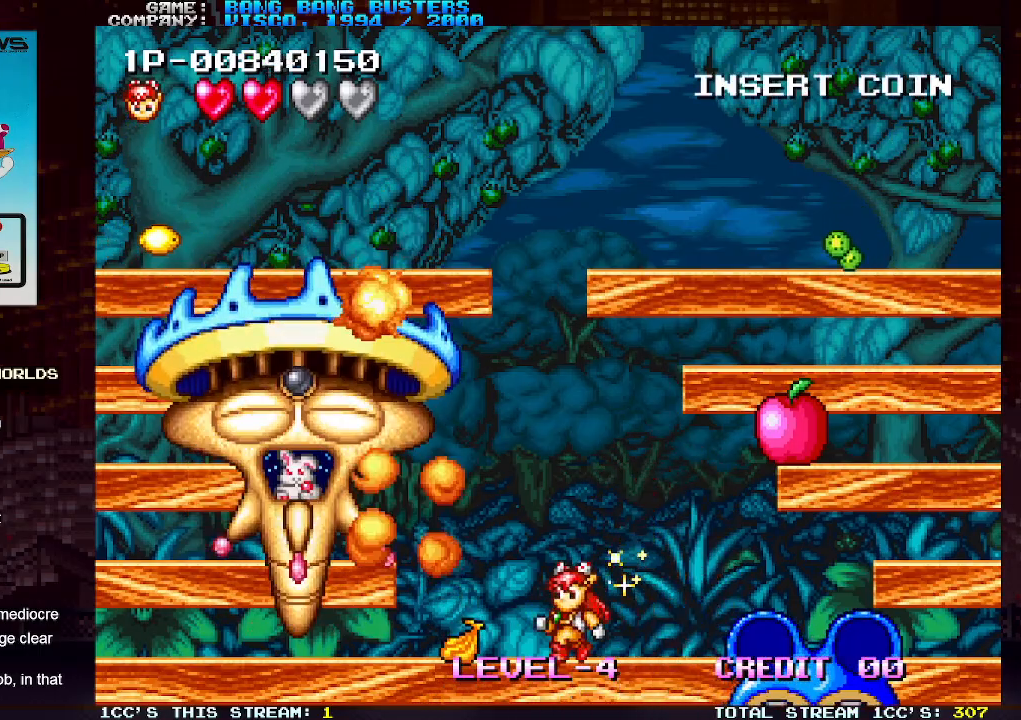
Gameplay with a controller (arcade stick); each line is a JSON object with the inputs held at the frame after it. "events" lists button and stick changes between this image and that frame as [ms after this image, input, new state], when the widget could be followed in between. Not read: L3 R3.
{"buttons": [], "left_stick": "right", "events": [[150, "TRIANGLE", "down"], [267, "TRIANGLE", "up"], [300, "left_stick", "center"], [367, "left_stick", "right"]]}
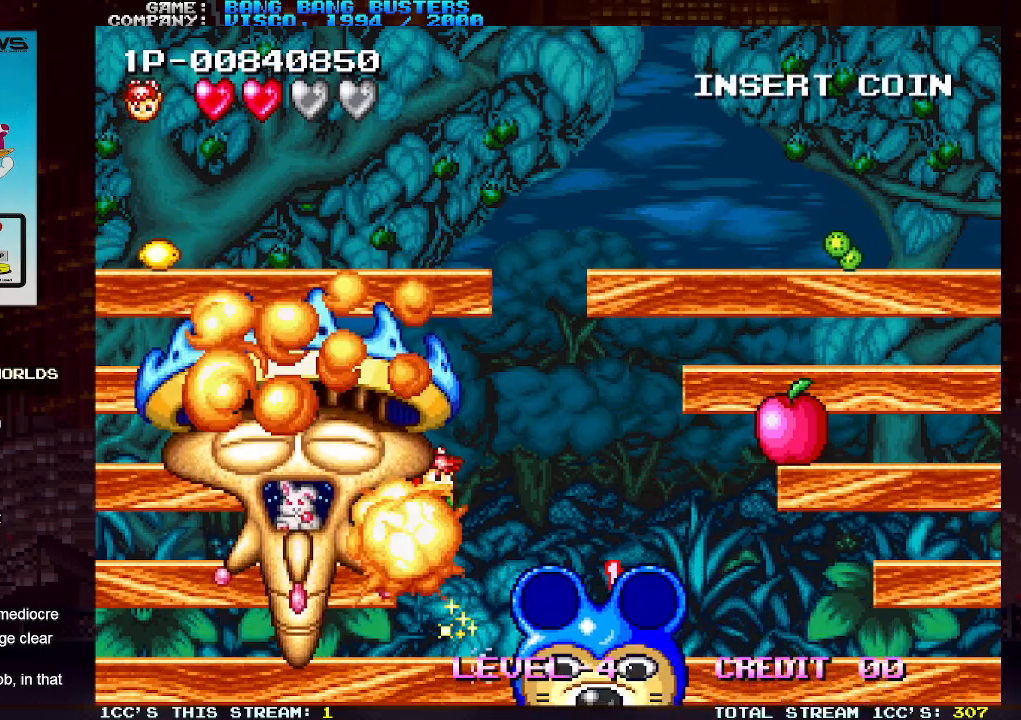
{"buttons": [], "left_stick": "center", "events": [[267, "left_stick", "center"], [317, "left_stick", "left"], [400, "SQUARE", "down"], [450, "SQUARE", "up"], [450, "left_stick", "center"]]}
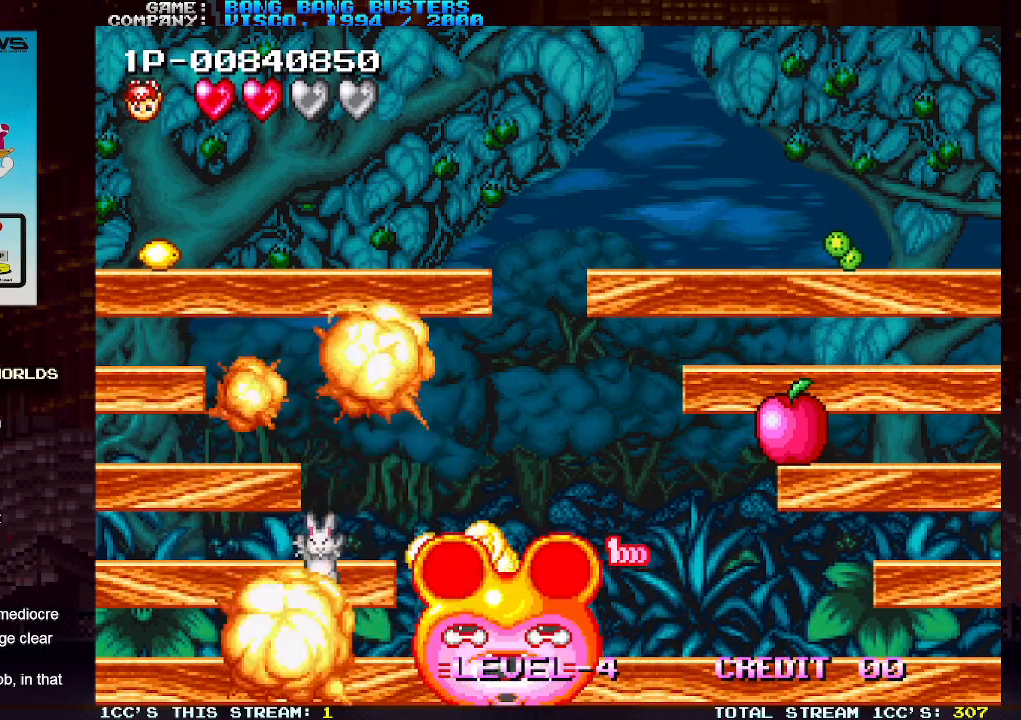
{"buttons": ["SQUARE"], "left_stick": "right", "events": [[17, "left_stick", "right"], [317, "SQUARE", "down"], [417, "SQUARE", "up"], [483, "SQUARE", "down"]]}
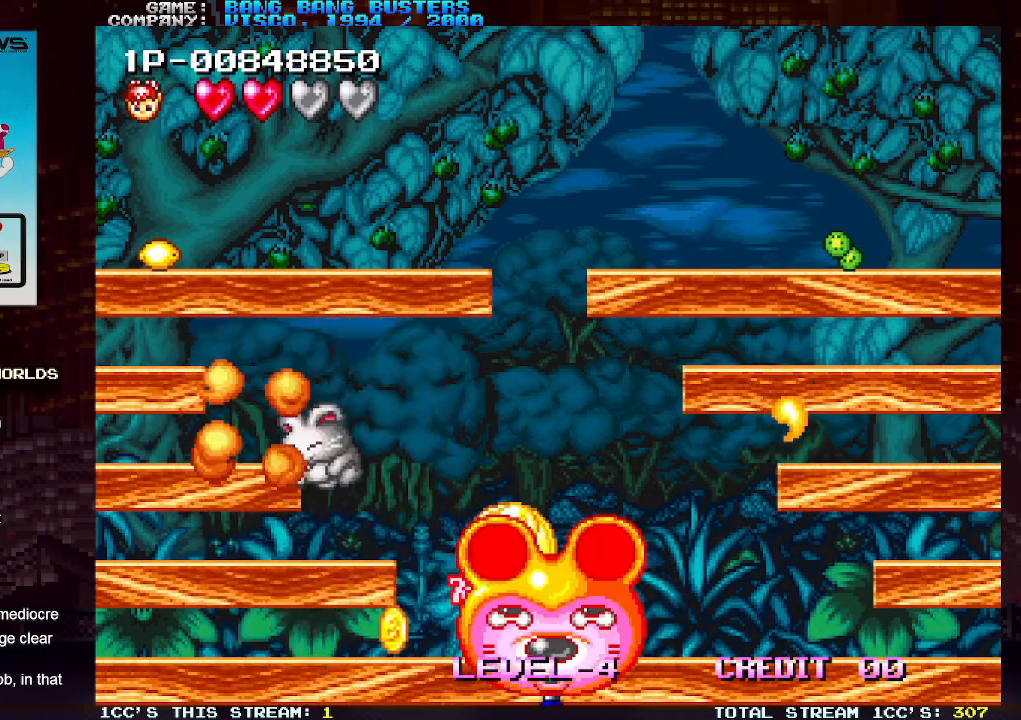
{"buttons": ["SQUARE"], "left_stick": "right", "events": [[83, "SQUARE", "up"], [150, "SQUARE", "down"], [233, "SQUARE", "up"], [300, "SQUARE", "down"], [400, "SQUARE", "up"], [450, "SQUARE", "down"]]}
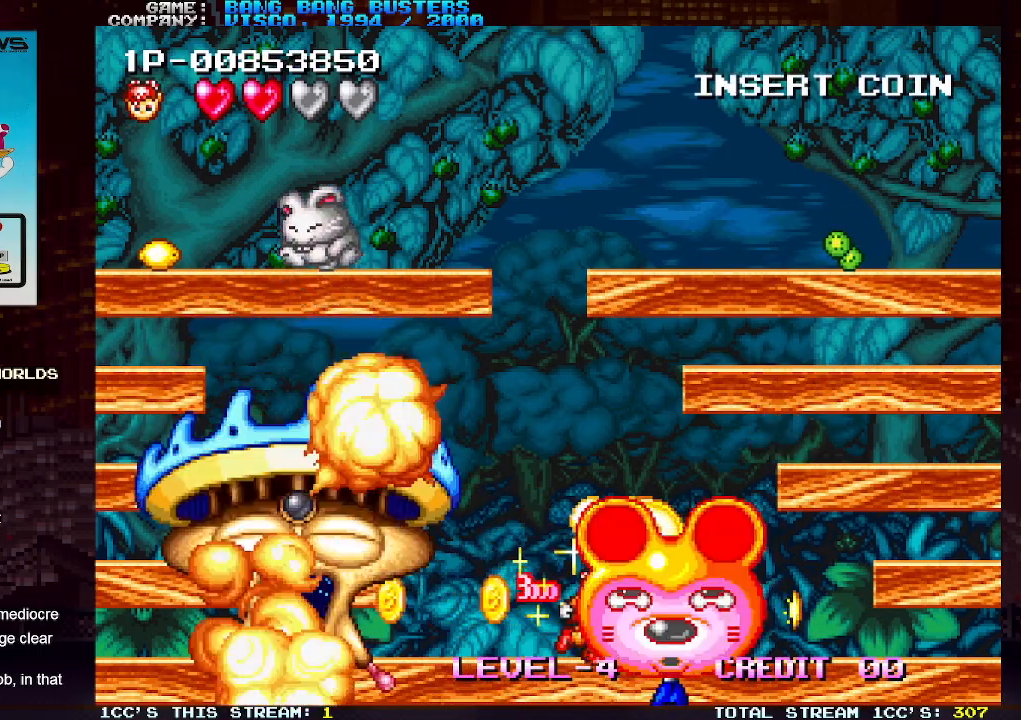
{"buttons": ["SQUARE"], "left_stick": "right", "events": [[50, "SQUARE", "up"], [117, "SQUARE", "down"], [217, "SQUARE", "up"], [283, "SQUARE", "down"], [383, "SQUARE", "up"], [433, "SQUARE", "down"]]}
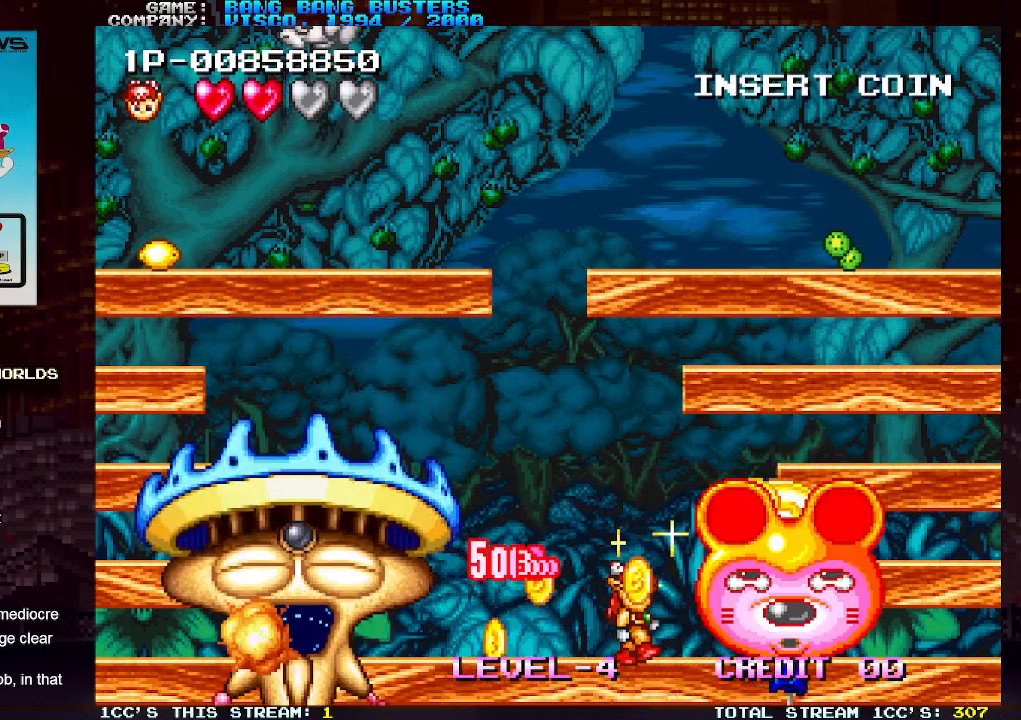
{"buttons": [], "left_stick": "right", "events": [[17, "SQUARE", "up"], [100, "SQUARE", "down"], [200, "SQUARE", "up"], [250, "SQUARE", "down"], [350, "SQUARE", "up"], [400, "SQUARE", "down"], [500, "SQUARE", "up"]]}
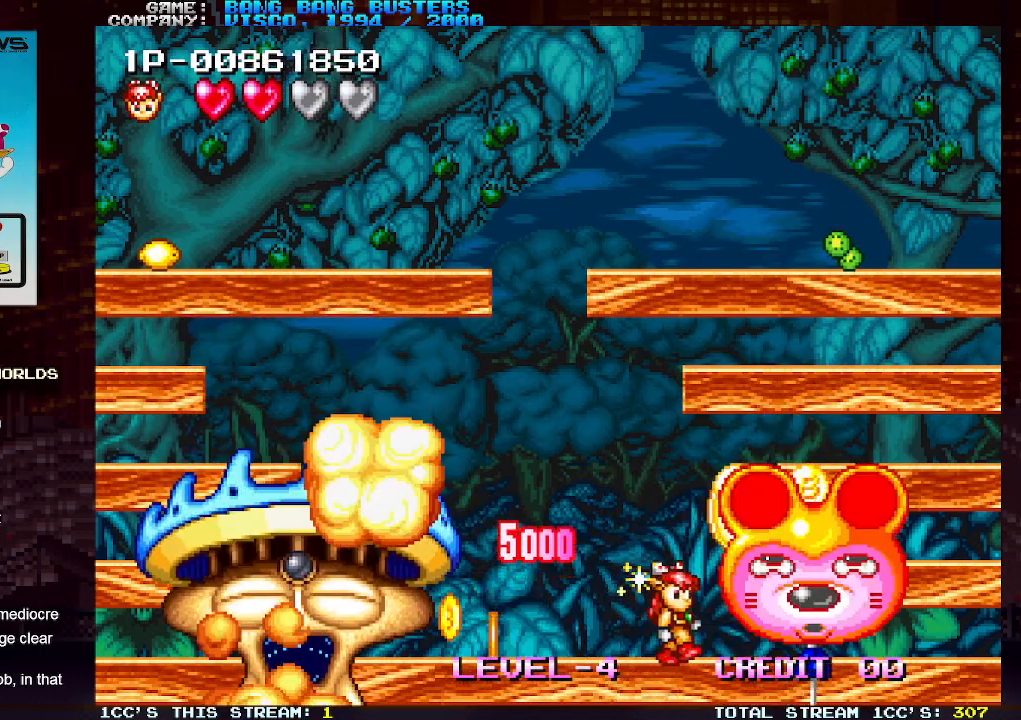
{"buttons": [], "left_stick": "right", "events": [[50, "SQUARE", "down"], [167, "SQUARE", "up"], [200, "SQUARE", "down"], [317, "SQUARE", "up"]]}
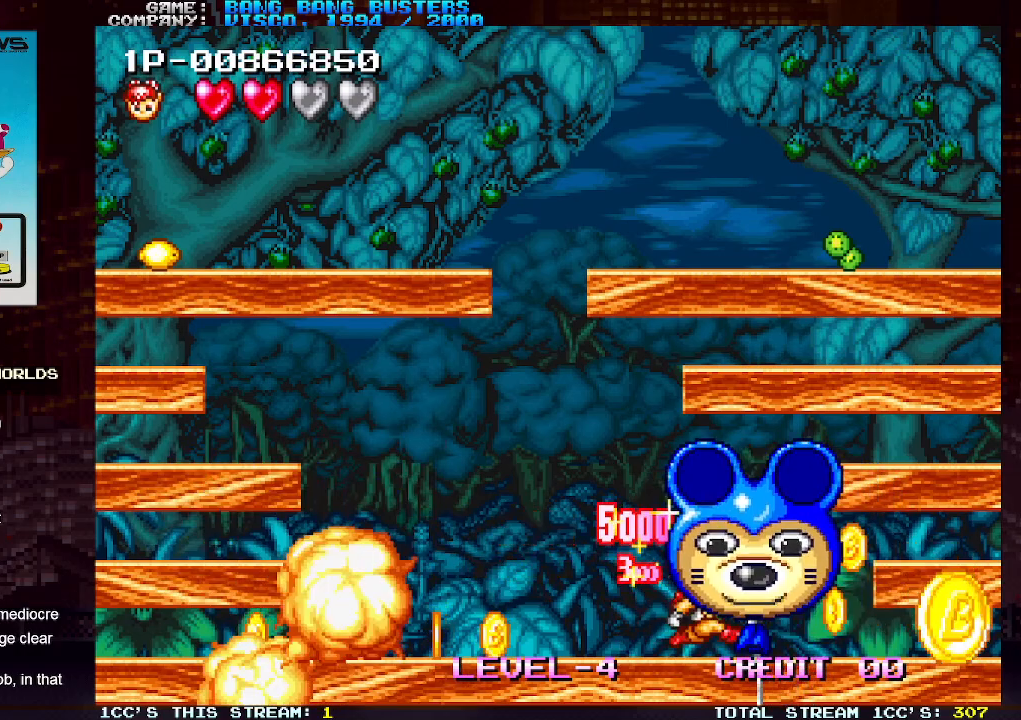
{"buttons": [], "left_stick": "left", "events": [[100, "left_stick", "center"], [167, "left_stick", "left"], [217, "TRIANGLE", "down"], [333, "SQUARE", "down"], [367, "TRIANGLE", "up"], [433, "SQUARE", "up"]]}
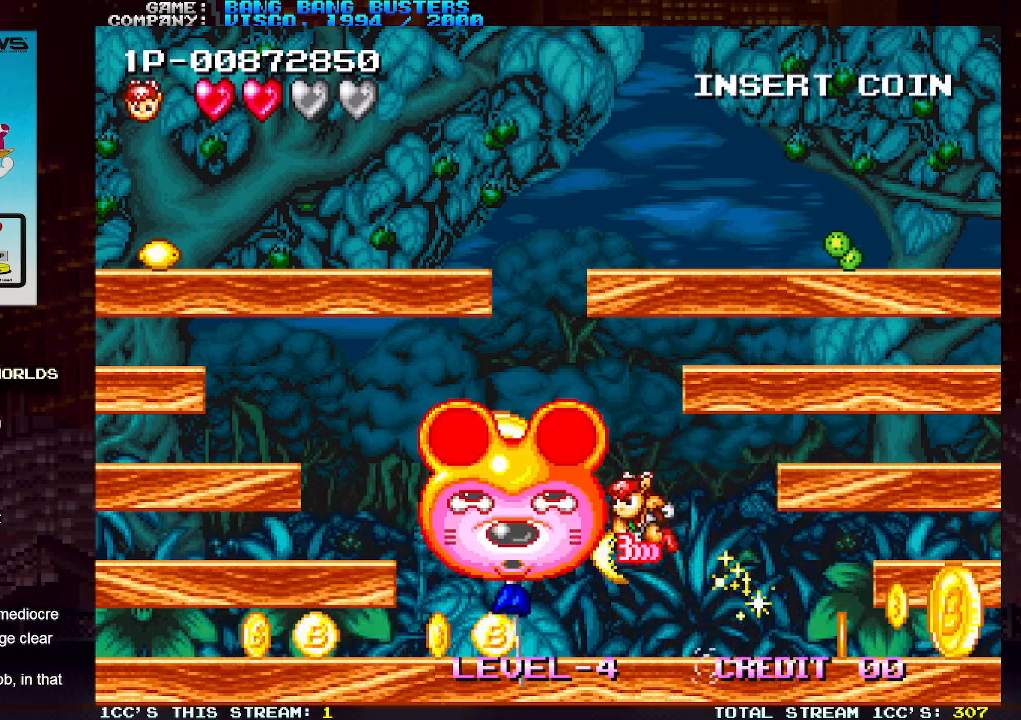
{"buttons": [], "left_stick": "left", "events": [[67, "SQUARE", "down"], [167, "SQUARE", "up"]]}
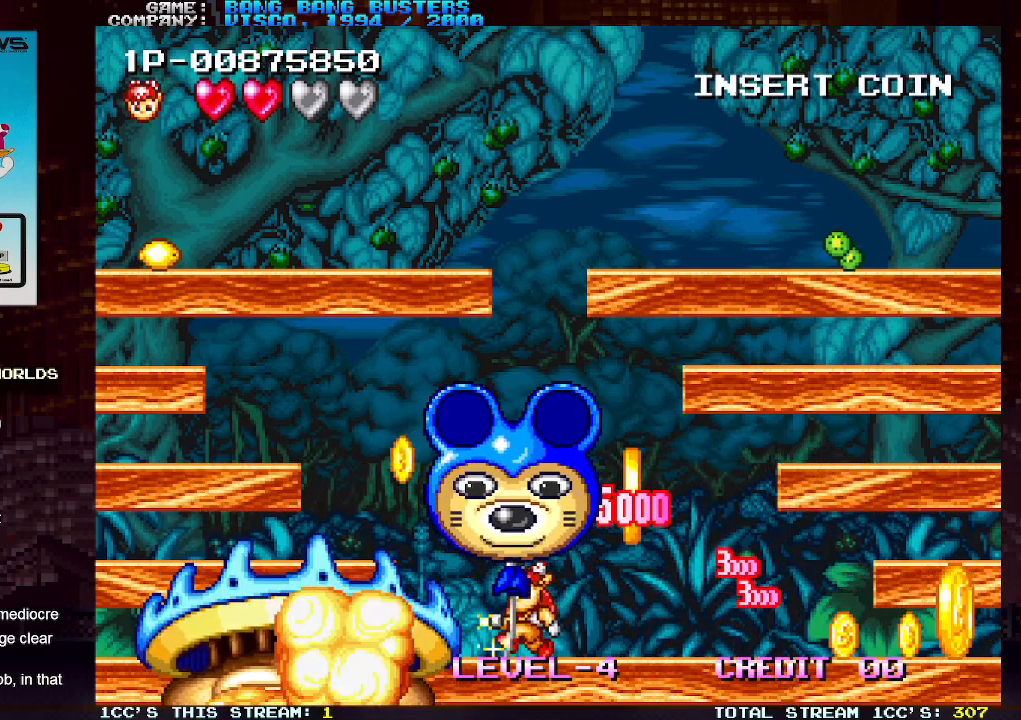
{"buttons": [], "left_stick": "right", "events": [[67, "TRIANGLE", "down"], [117, "left_stick", "right"], [300, "SQUARE", "down"], [350, "TRIANGLE", "up"], [417, "SQUARE", "up"]]}
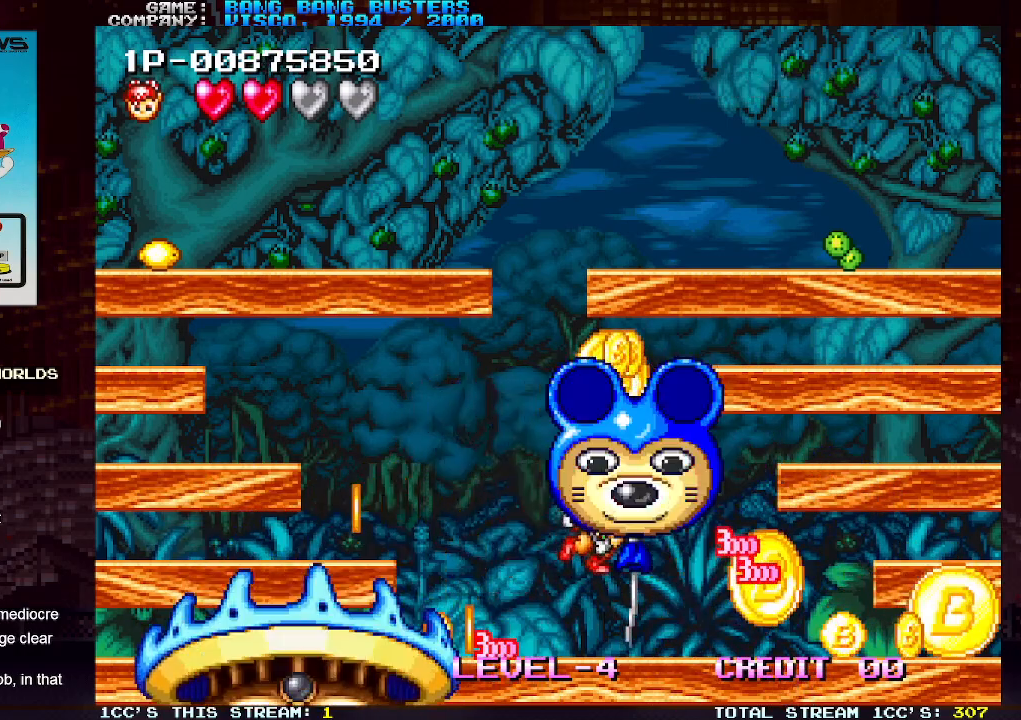
{"buttons": [], "left_stick": "right", "events": [[33, "SQUARE", "down"], [117, "SQUARE", "up"]]}
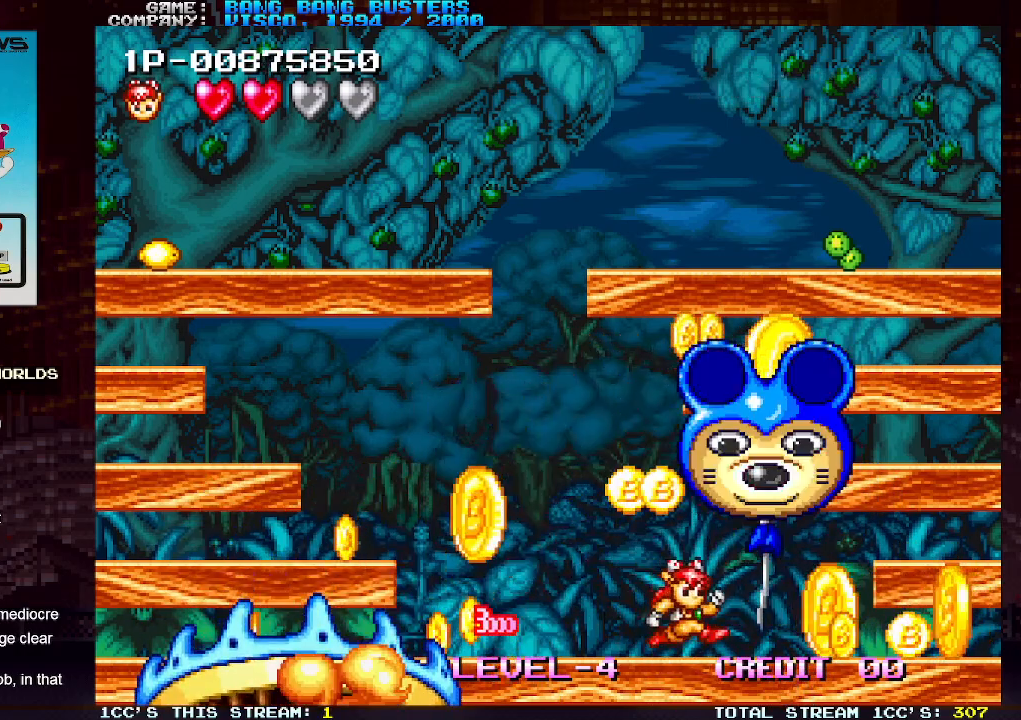
{"buttons": [], "left_stick": "right", "events": []}
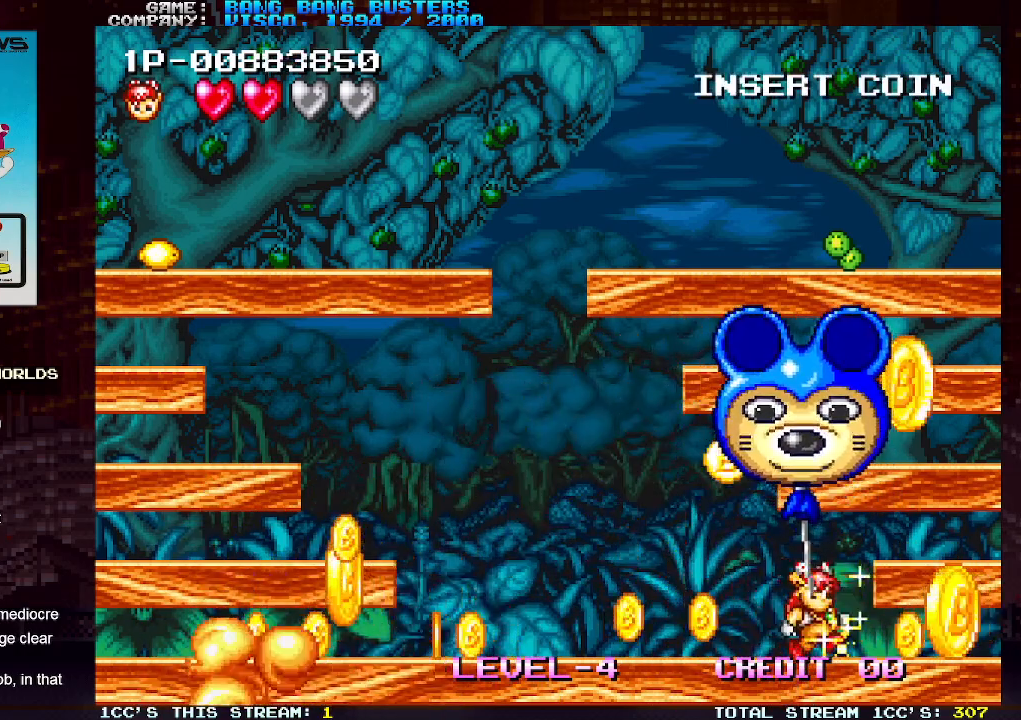
{"buttons": [], "left_stick": "right", "events": [[300, "TRIANGLE", "down"], [417, "TRIANGLE", "up"]]}
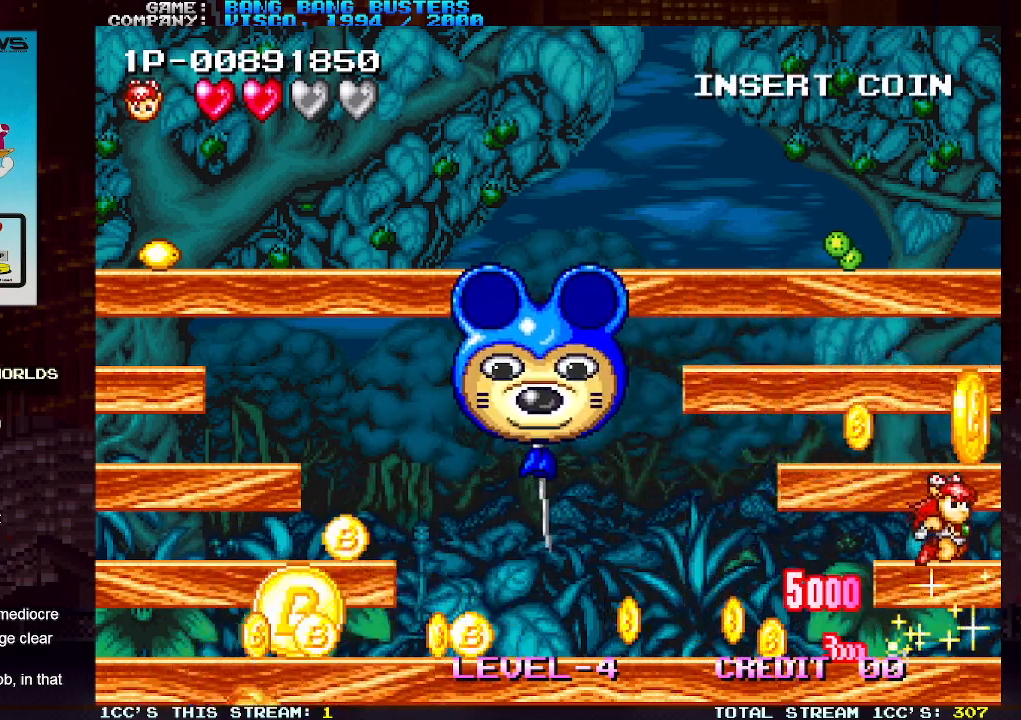
{"buttons": [], "left_stick": "left", "events": [[17, "left_stick", "center"], [333, "TRIANGLE", "down"], [350, "left_stick", "left"], [433, "TRIANGLE", "up"]]}
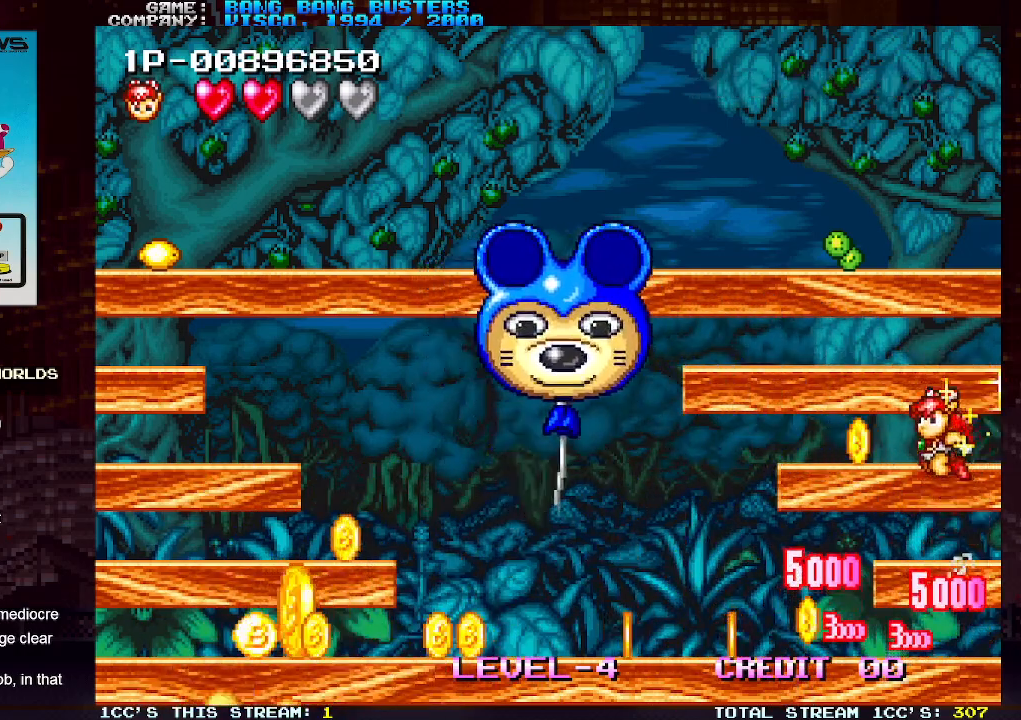
{"buttons": [], "left_stick": "left", "events": []}
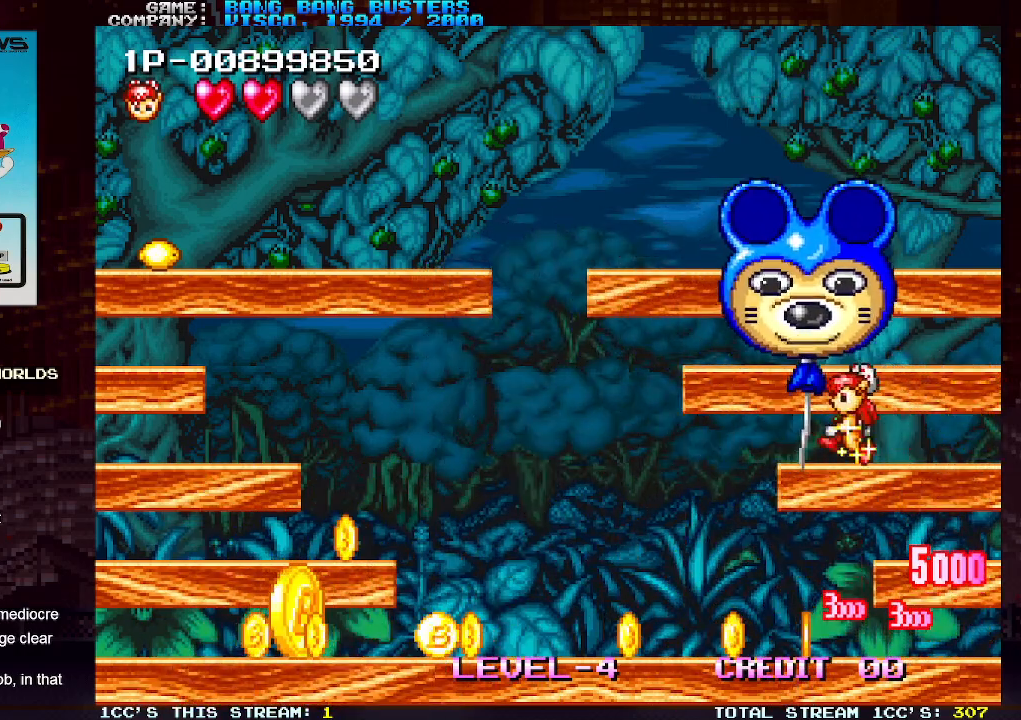
{"buttons": [], "left_stick": "center", "events": [[50, "left_stick", "down-left"], [117, "TRIANGLE", "down"], [200, "TRIANGLE", "up"], [367, "left_stick", "down"], [467, "left_stick", "center"]]}
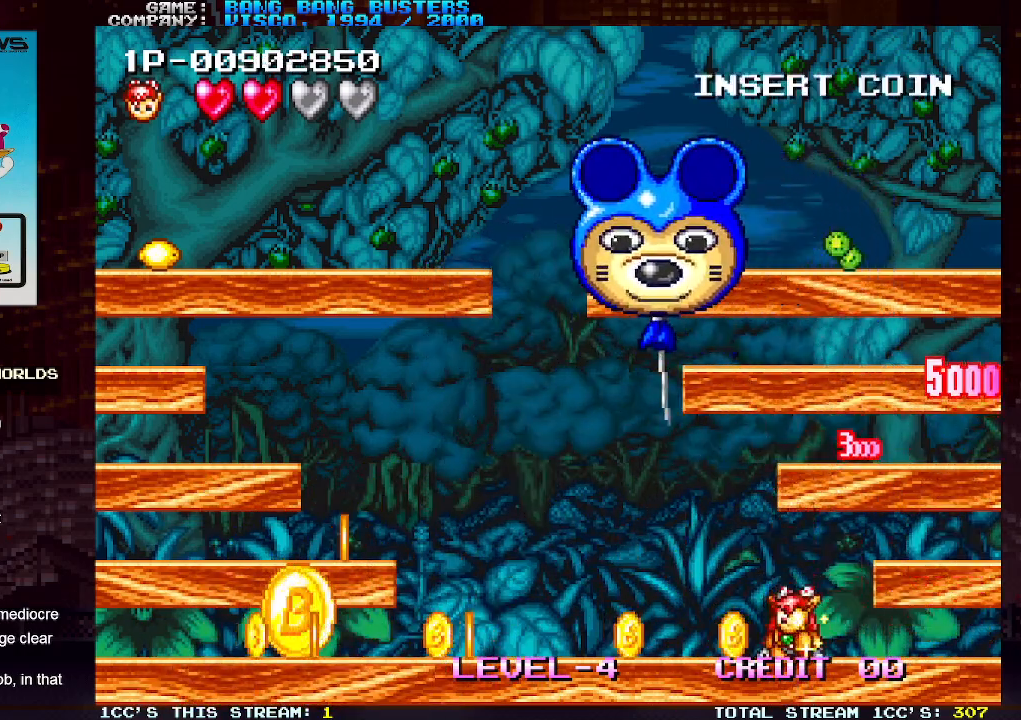
{"buttons": [], "left_stick": "left", "events": [[150, "left_stick", "left"], [233, "left_stick", "center"], [283, "left_stick", "left"]]}
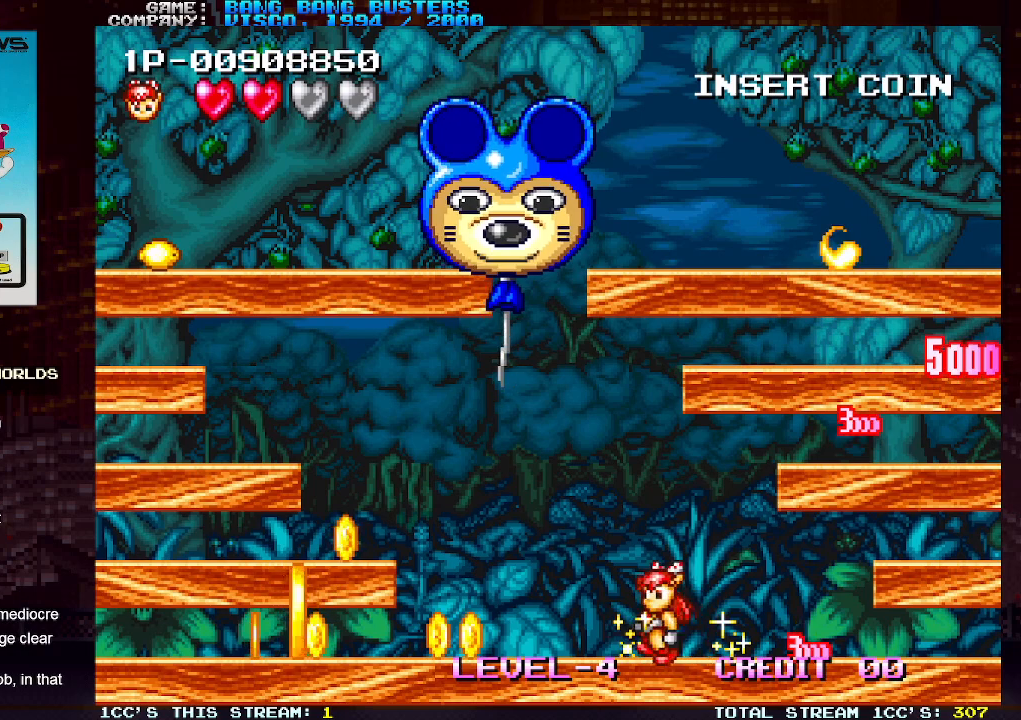
{"buttons": [], "left_stick": "left", "events": []}
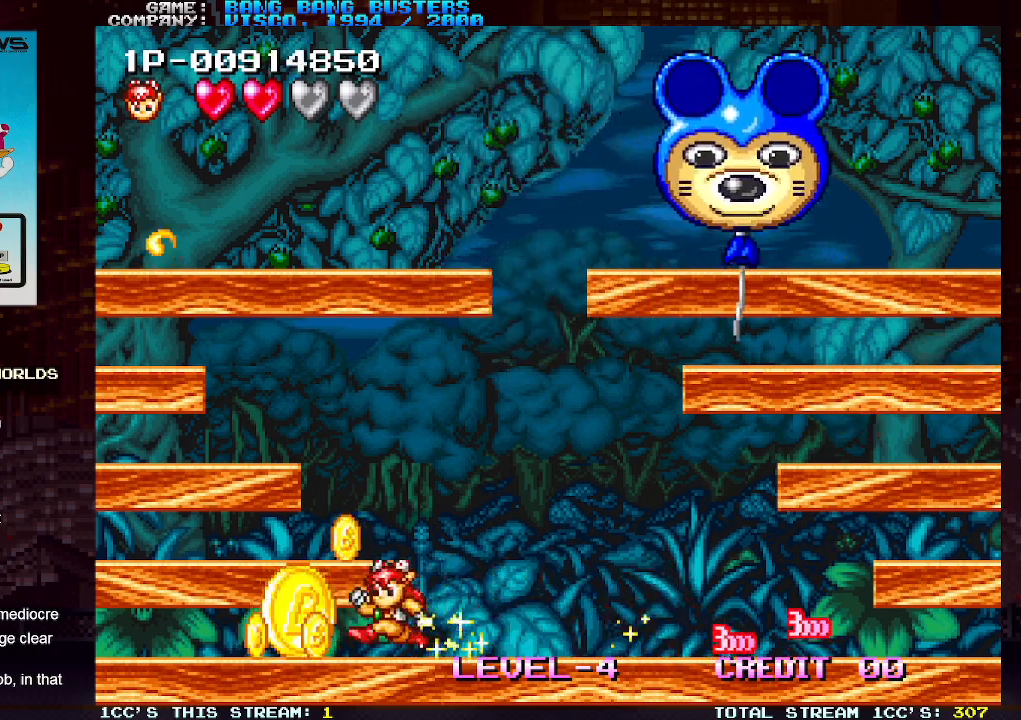
{"buttons": [], "left_stick": "right", "events": [[233, "left_stick", "right"], [283, "TRIANGLE", "down"], [417, "TRIANGLE", "up"]]}
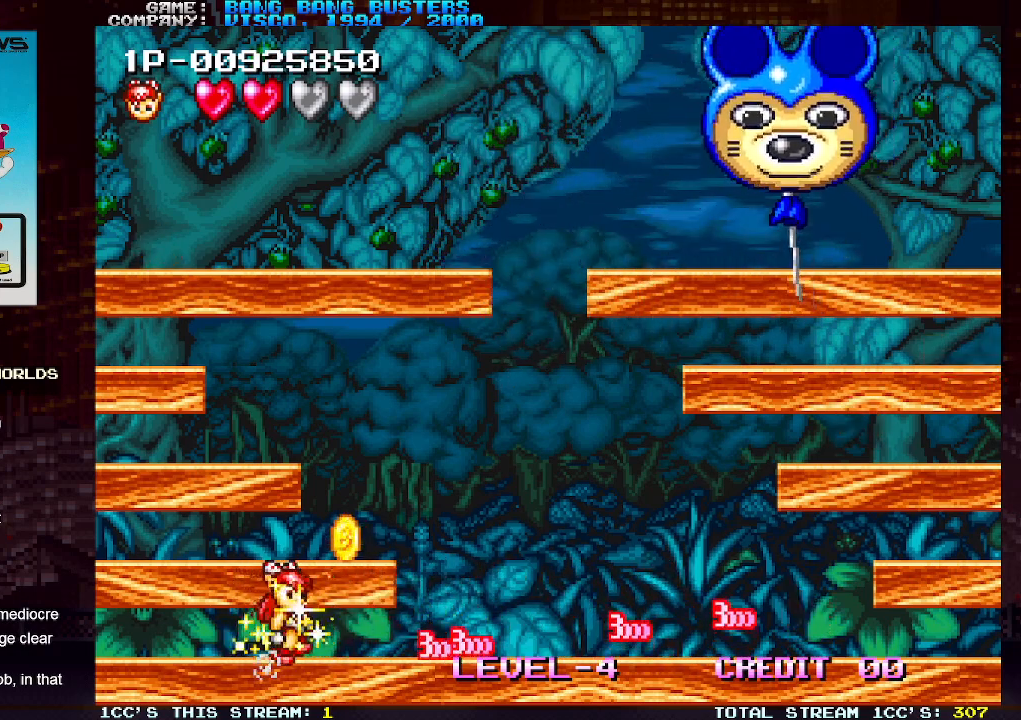
{"buttons": [], "left_stick": "left", "events": [[100, "TRIANGLE", "down"], [267, "TRIANGLE", "up"], [300, "left_stick", "center"], [367, "left_stick", "left"]]}
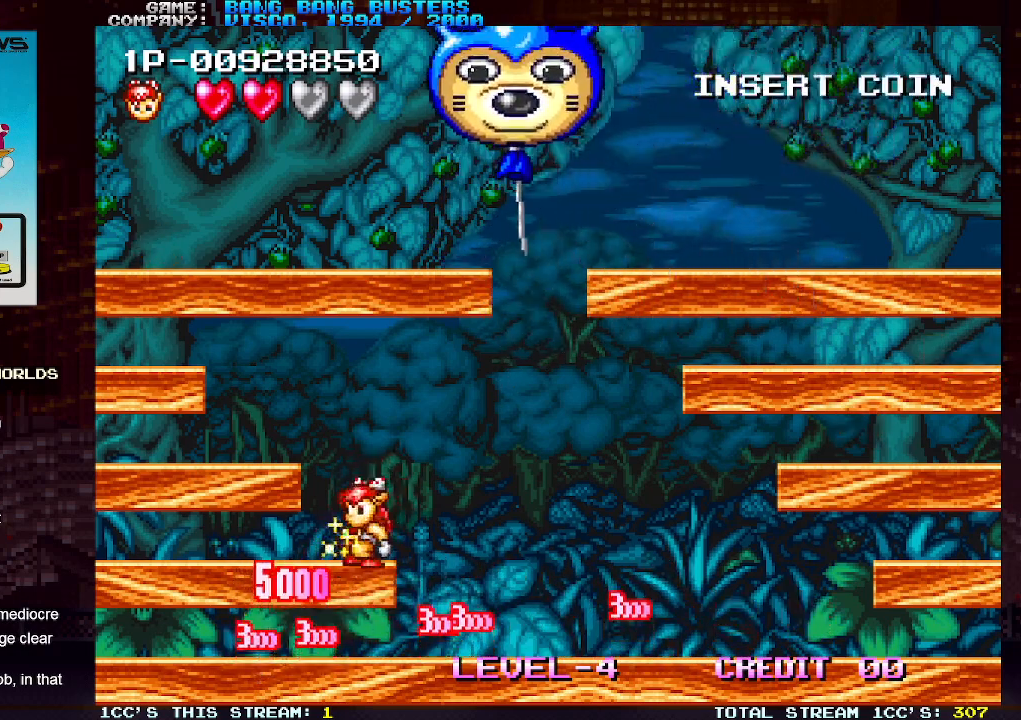
{"buttons": [], "left_stick": "left", "events": [[133, "TRIANGLE", "down"], [500, "TRIANGLE", "up"]]}
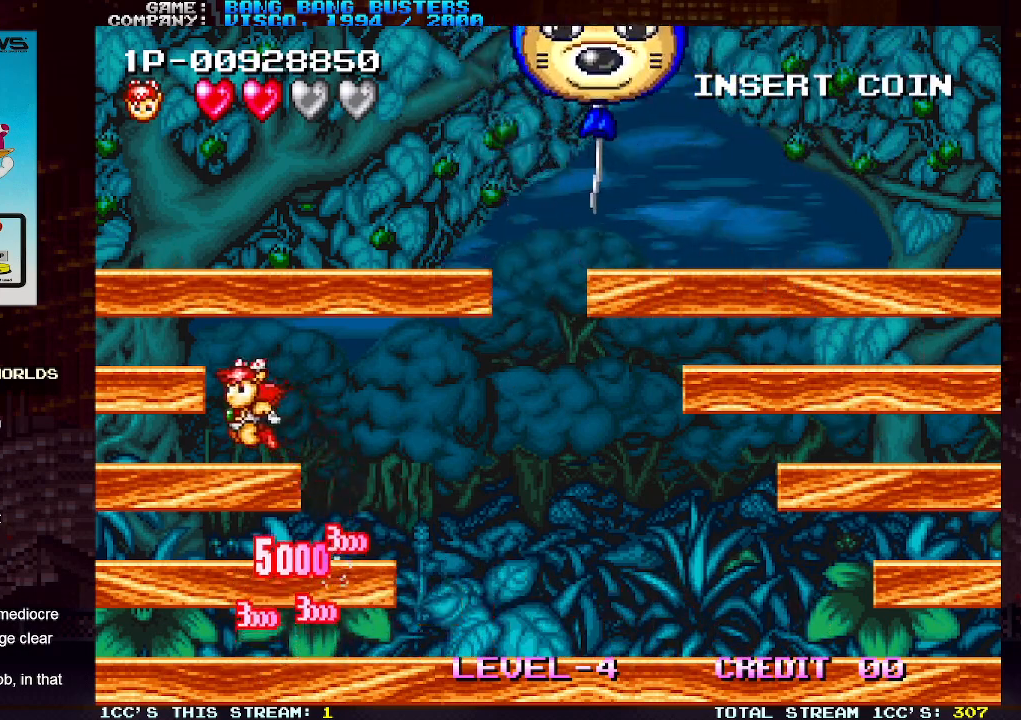
{"buttons": ["TRIANGLE"], "left_stick": "left", "events": [[200, "TRIANGLE", "down"]]}
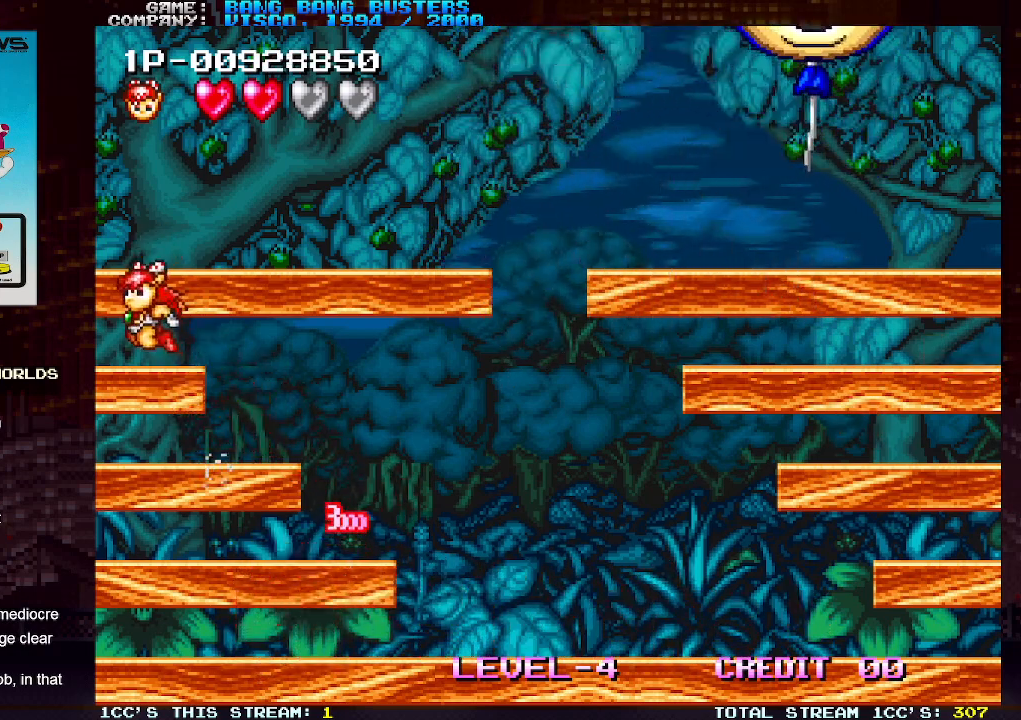
{"buttons": ["TRIANGLE"], "left_stick": "right", "events": [[67, "TRIANGLE", "up"], [67, "left_stick", "center"], [150, "left_stick", "right"], [317, "TRIANGLE", "down"]]}
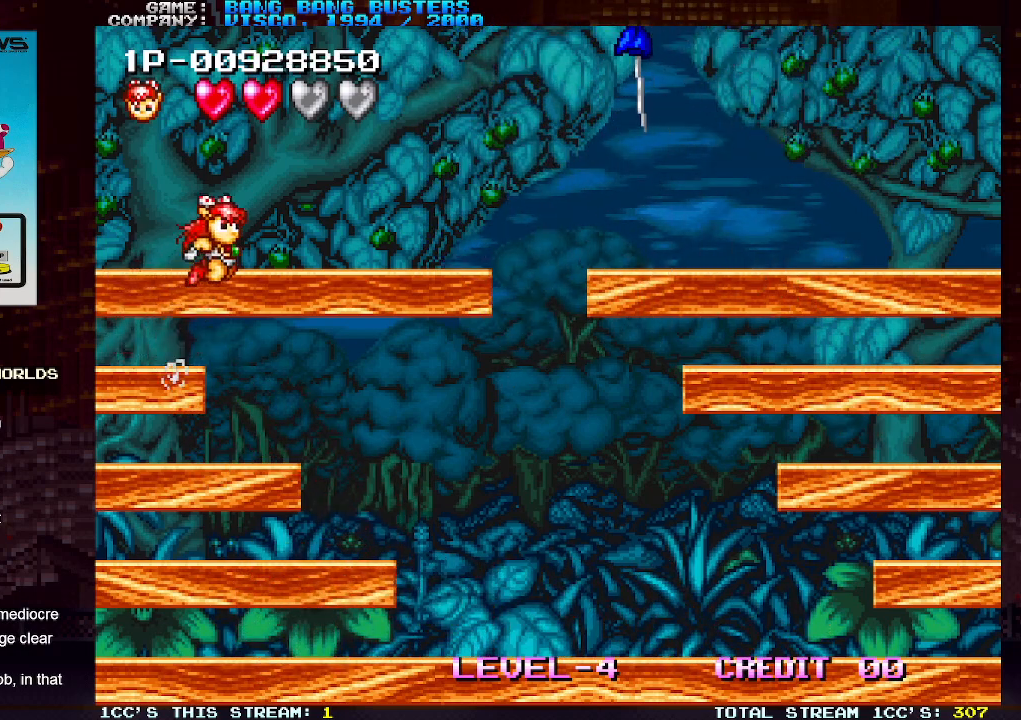
{"buttons": [], "left_stick": "center", "events": [[233, "TRIANGLE", "up"], [333, "left_stick", "center"]]}
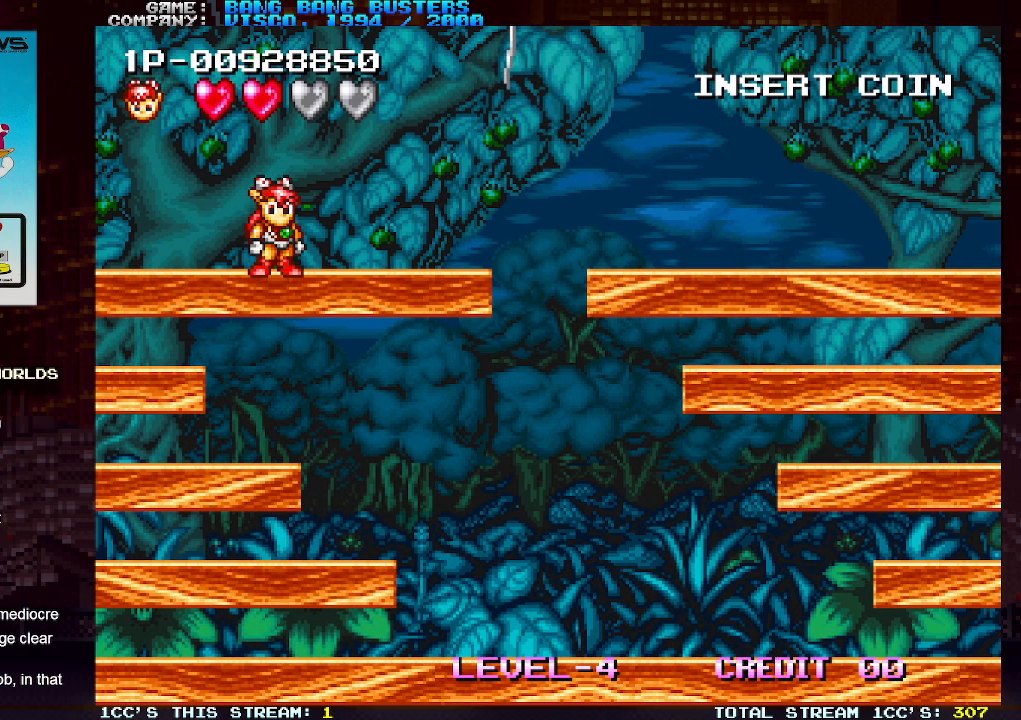
{"buttons": [], "left_stick": "center", "events": [[200, "SQUARE", "down"], [250, "SQUARE", "up"]]}
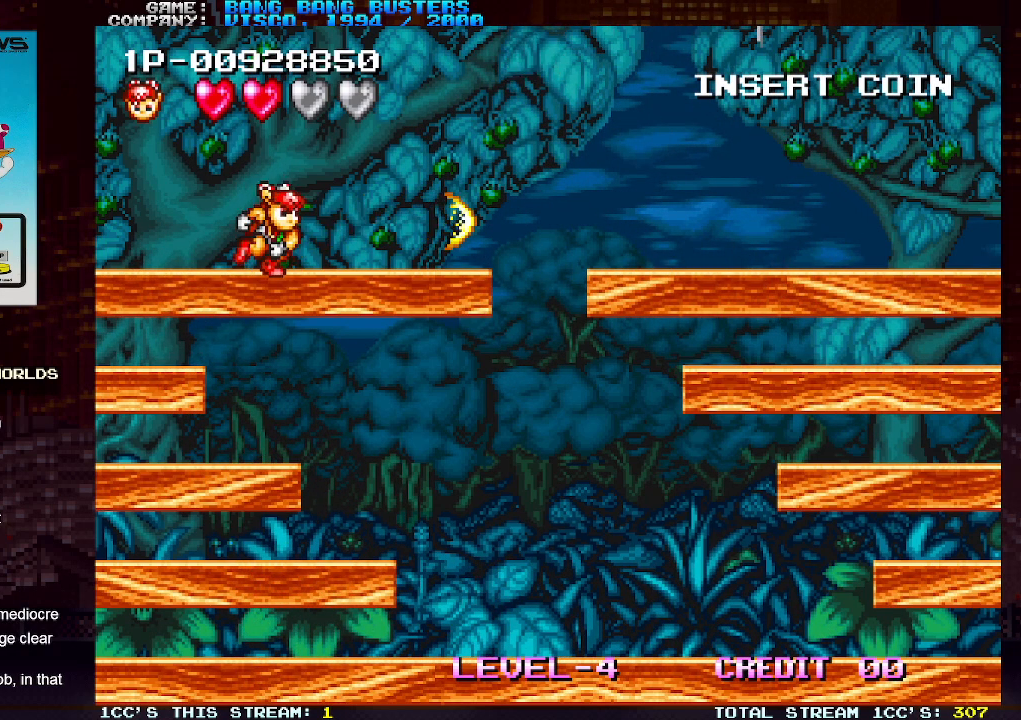
{"buttons": [], "left_stick": "center", "events": [[17, "SQUARE", "down"], [167, "SQUARE", "up"]]}
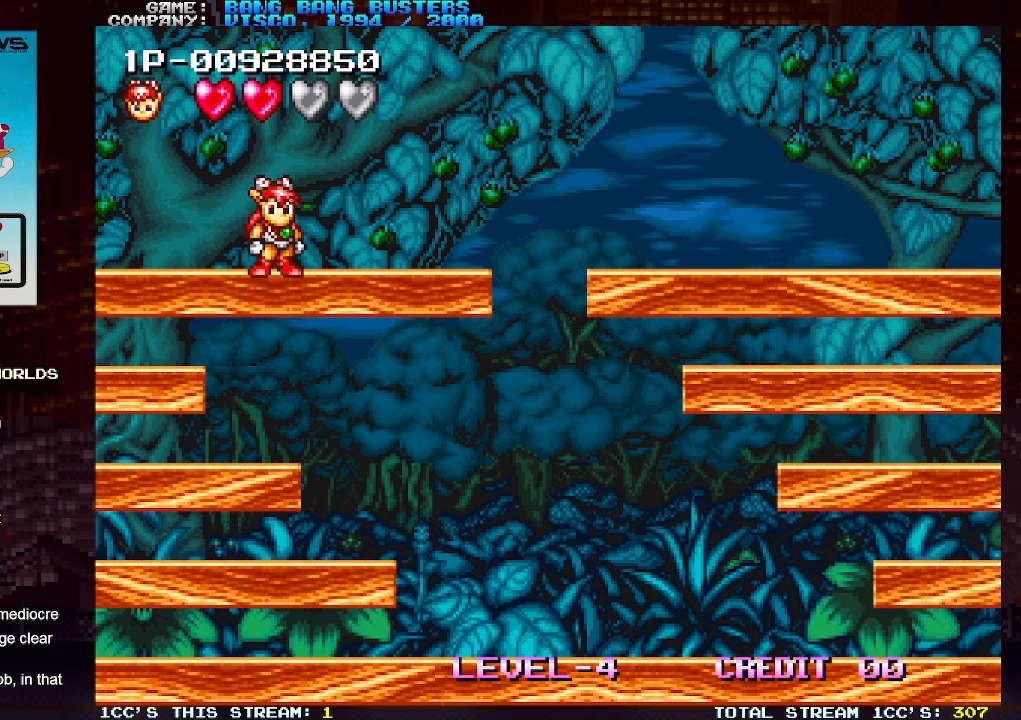
{"buttons": [], "left_stick": "center", "events": [[100, "SQUARE", "down"], [167, "SQUARE", "up"]]}
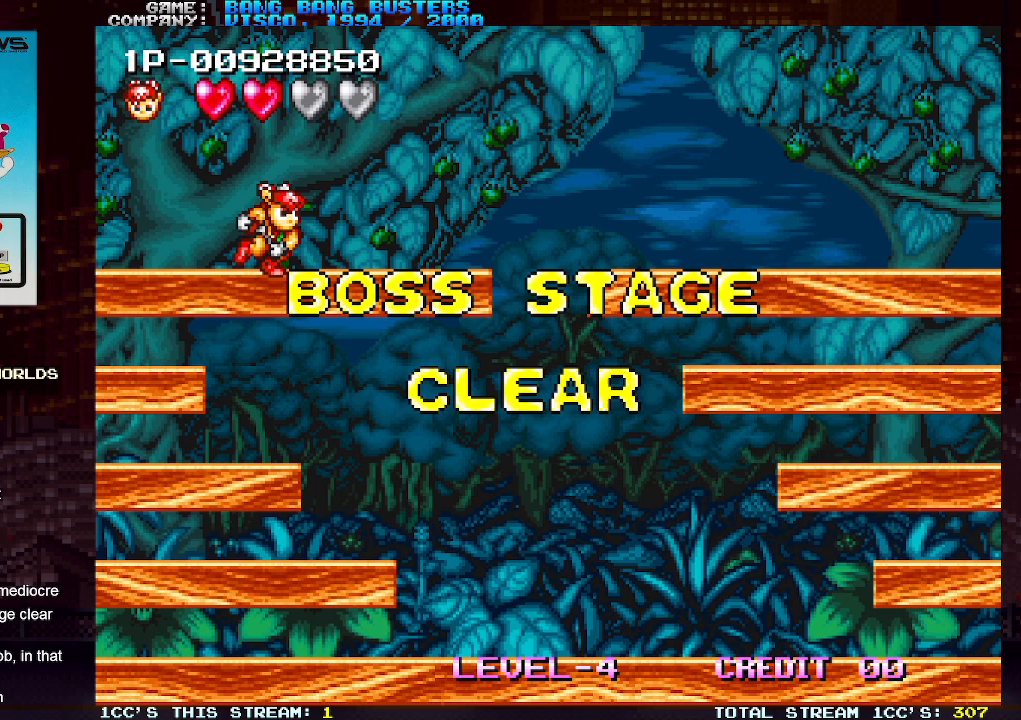
{"buttons": [], "left_stick": "center", "events": [[150, "SQUARE", "down"], [217, "SQUARE", "up"]]}